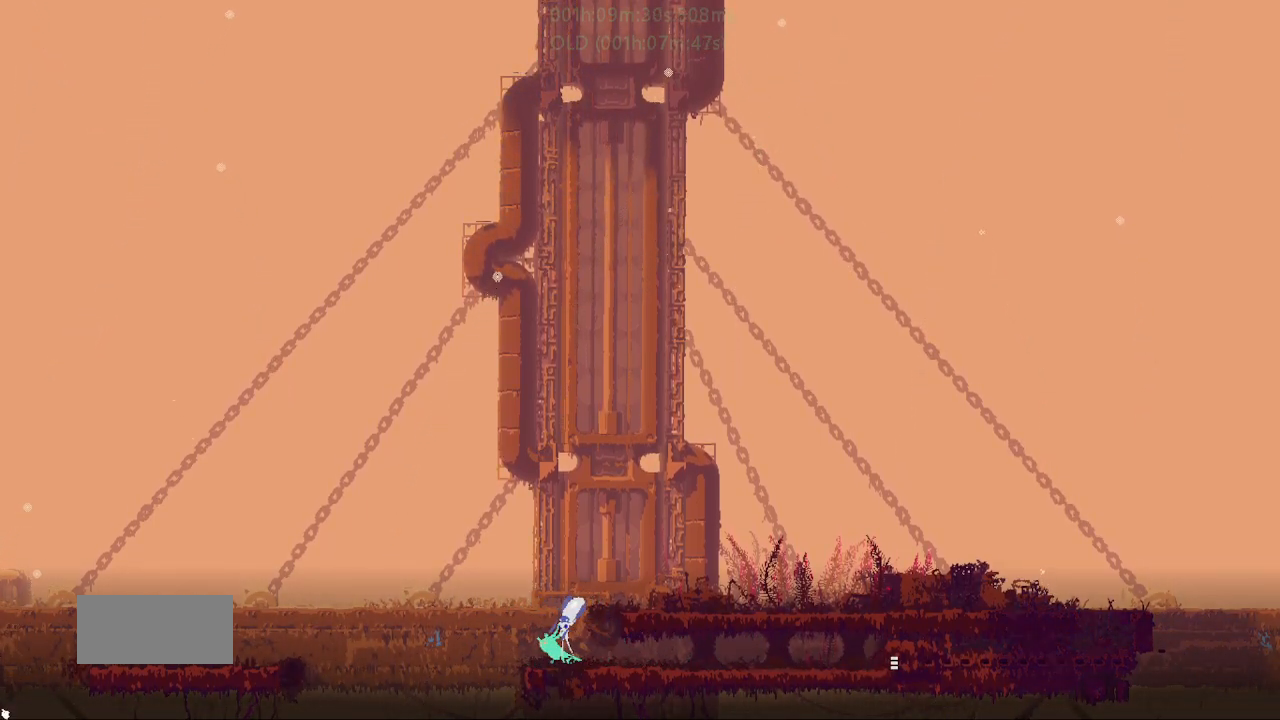
Gameplay with keyboard and mouse; each line is a JSON object with the keys held at the frame after it. "events" lists presses ("down") and releases ("up") of "down", "g", "j", "left", "r", "right", "t" and "up" between this image and that frame as [ms after this image, input, new state], when the widget could be followed in between. No other keys are recorded. Mouse buttons are not recorded. Not read: mouse_move.
{"keys": ["up"], "events": [[450, "right", "up"]]}
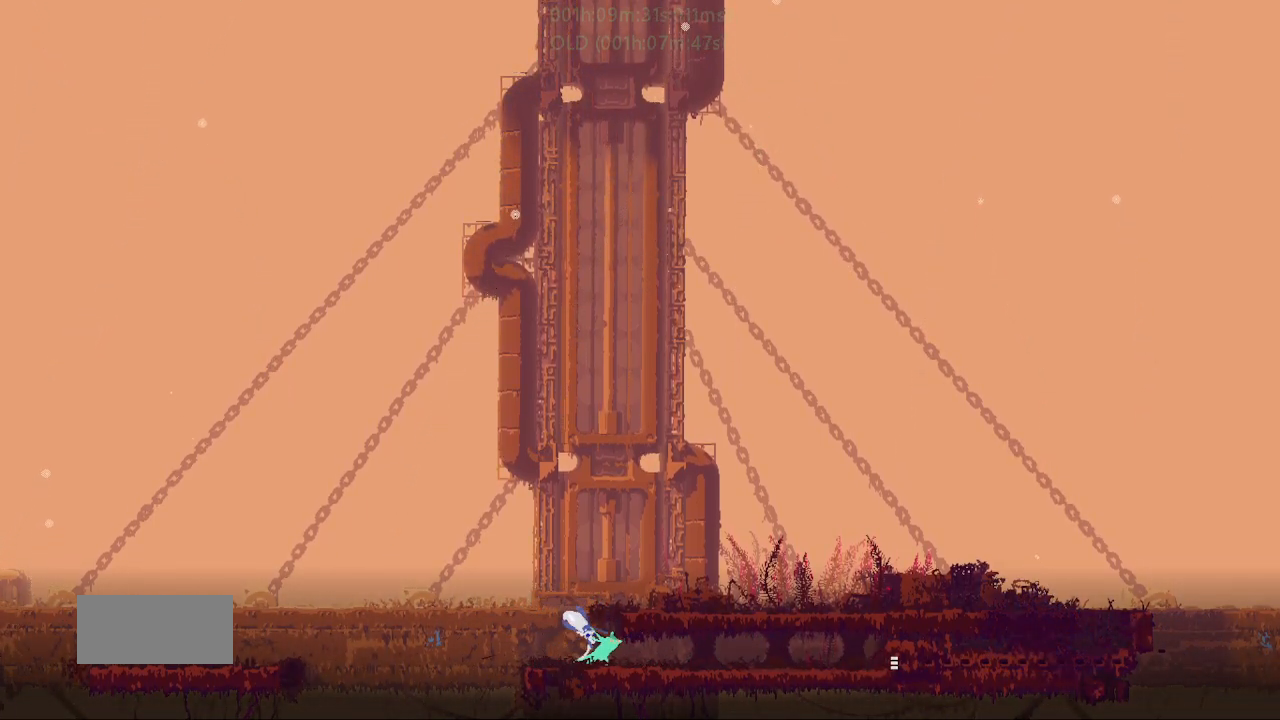
{"keys": ["left", "up"], "events": [[200, "left", "down"]]}
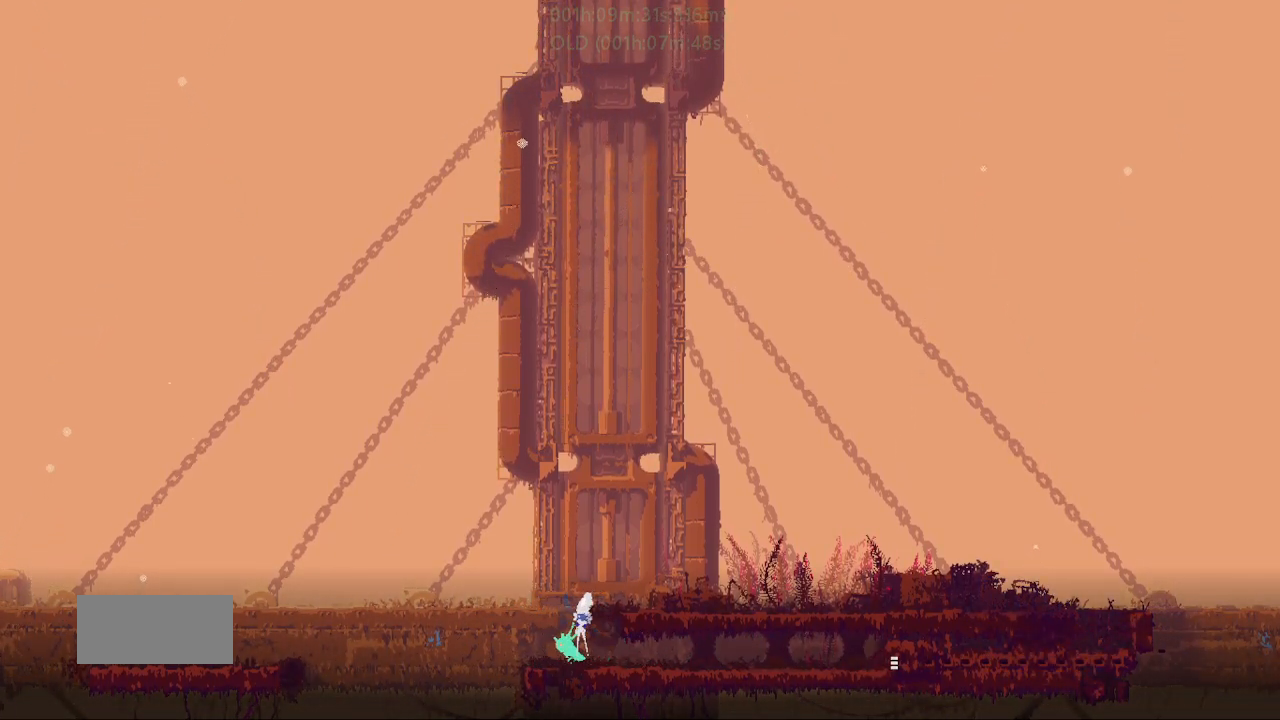
{"keys": ["j", "left", "up"], "events": [[367, "j", "down"]]}
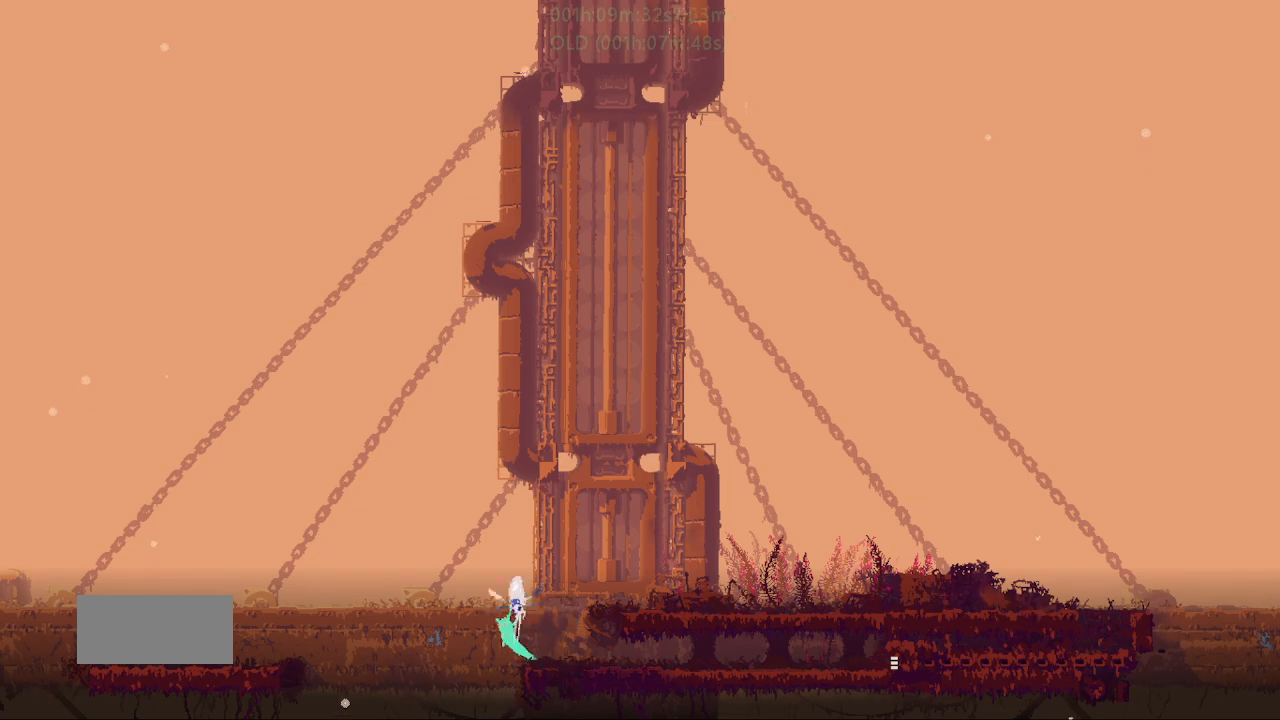
{"keys": ["j", "left", "up"], "events": []}
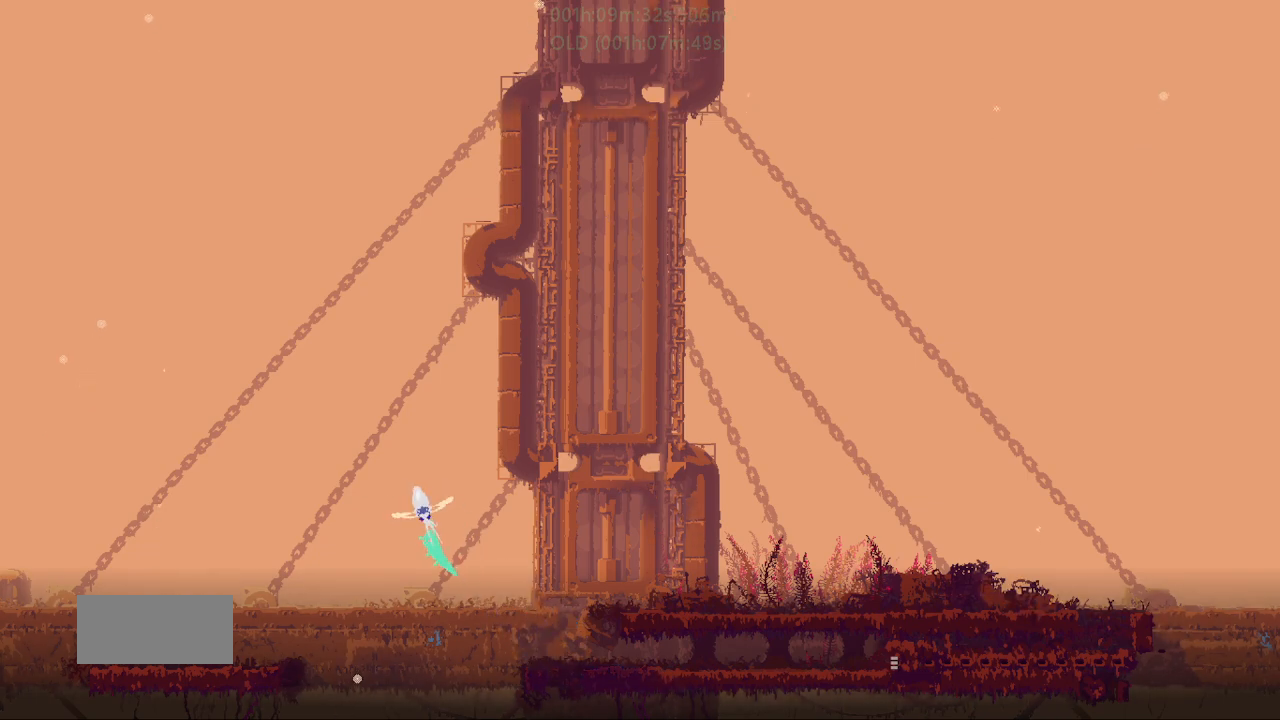
{"keys": ["j", "left", "up"], "events": []}